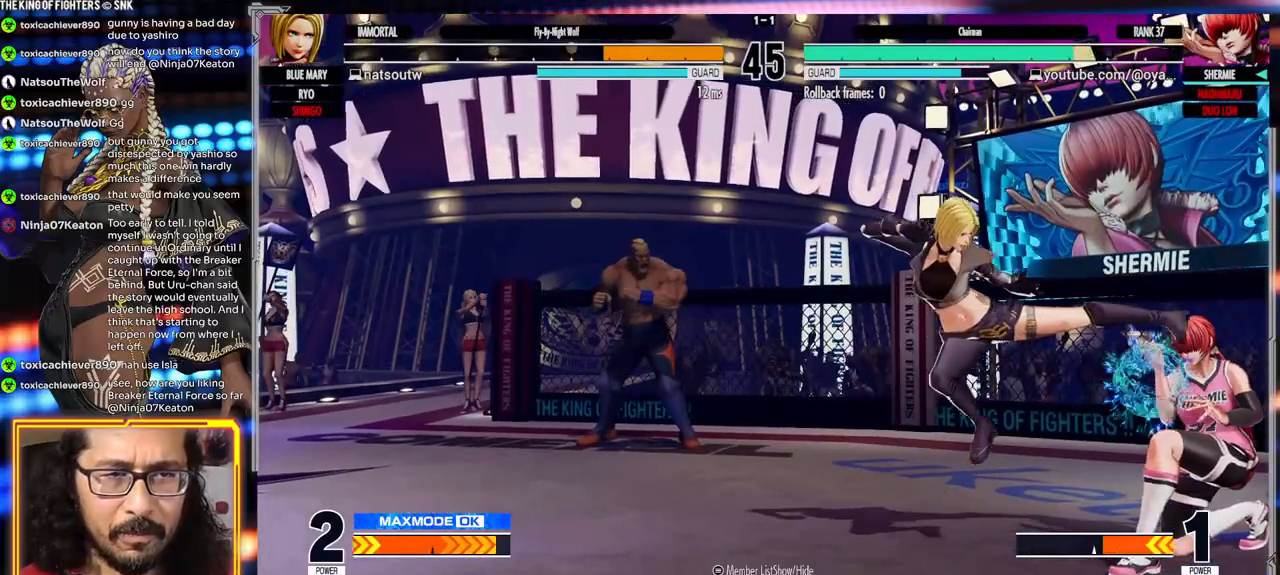
Gameplay with a controller (arcade stick); each line is a JSON object with the inputs held at the frame after it (dt_ms = milliseconds from this image to that frame). "events" lists button and stick changes between this image and that frame as [ms after this image, input, new state], when the widget could be followed in between. Not read: L3 R3.
{"dt_ms": 1000, "buttons": [], "left_stick": "center"}
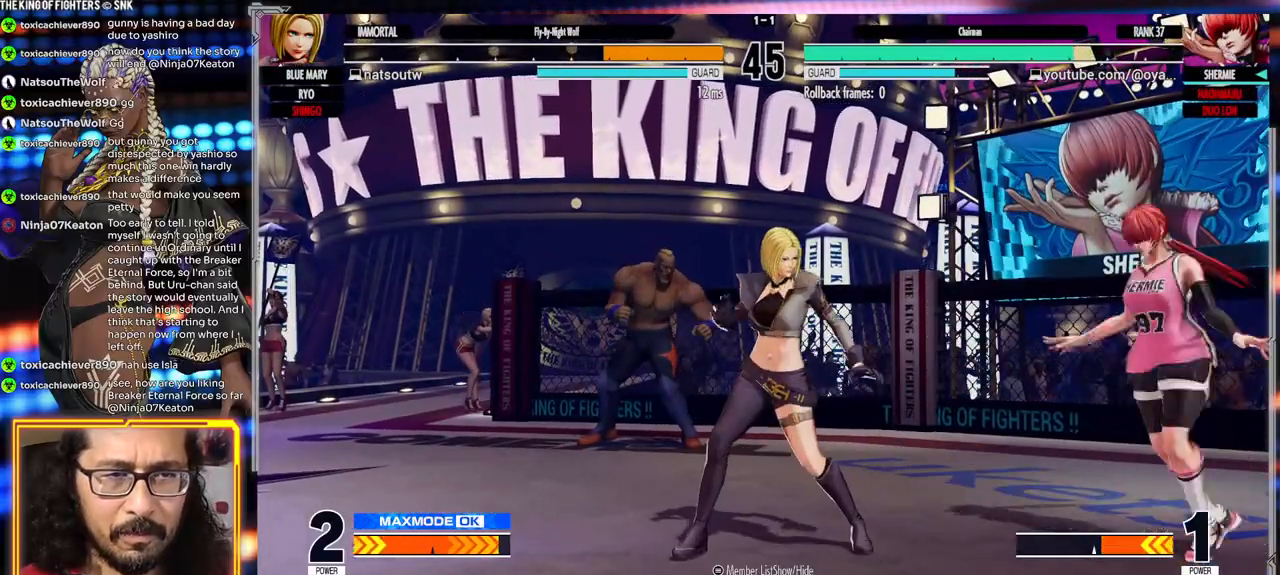
{"dt_ms": 500, "buttons": ["Y"], "left_stick": "center", "events": [[183, "Y", "down"]]}
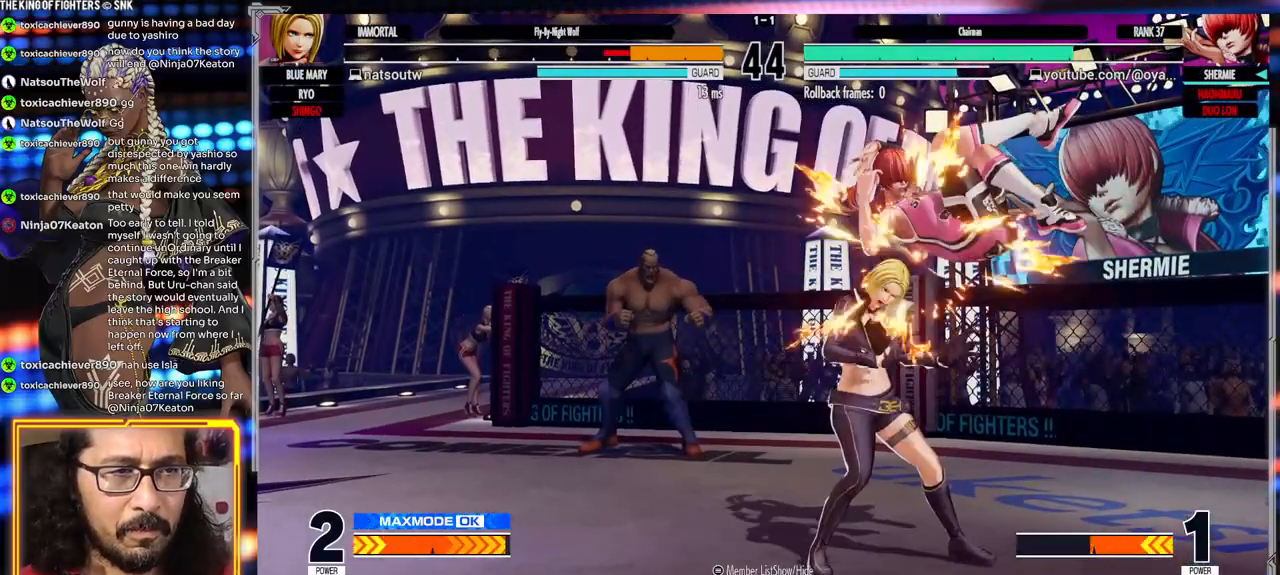
{"dt_ms": 1000, "buttons": ["A", "X", "Y"], "left_stick": "center"}
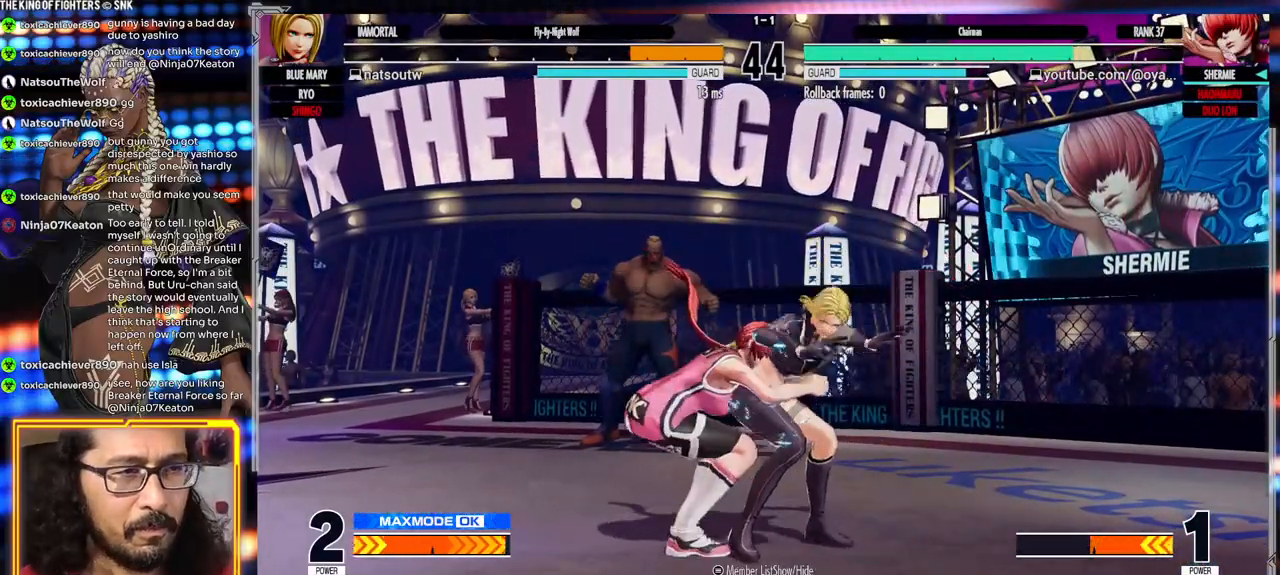
{"dt_ms": 500, "buttons": [], "left_stick": "center", "events": [[417, "X", "up"], [417, "Y", "up"], [433, "A", "up"]]}
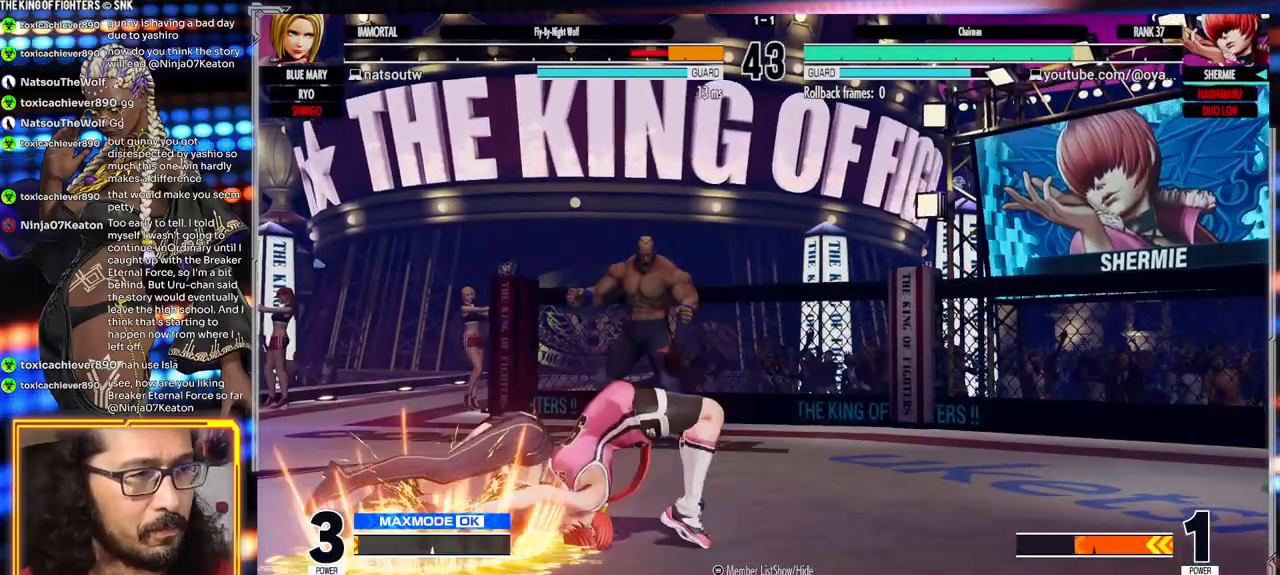
{"dt_ms": 500, "buttons": [], "left_stick": "center", "events": []}
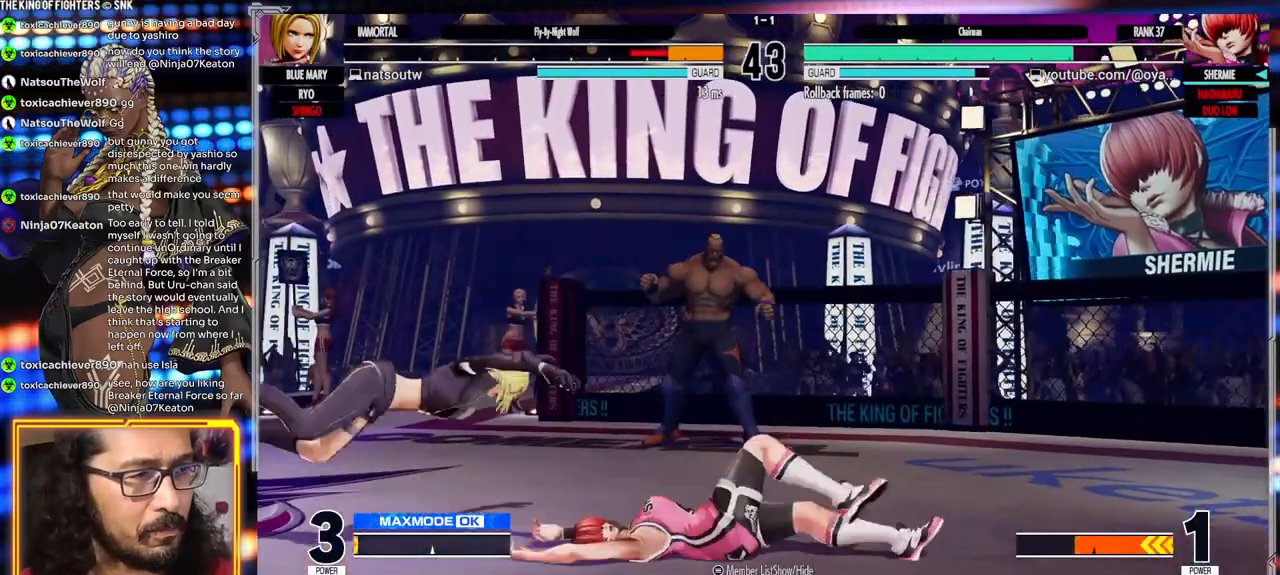
{"dt_ms": 1000, "buttons": [], "left_stick": "center"}
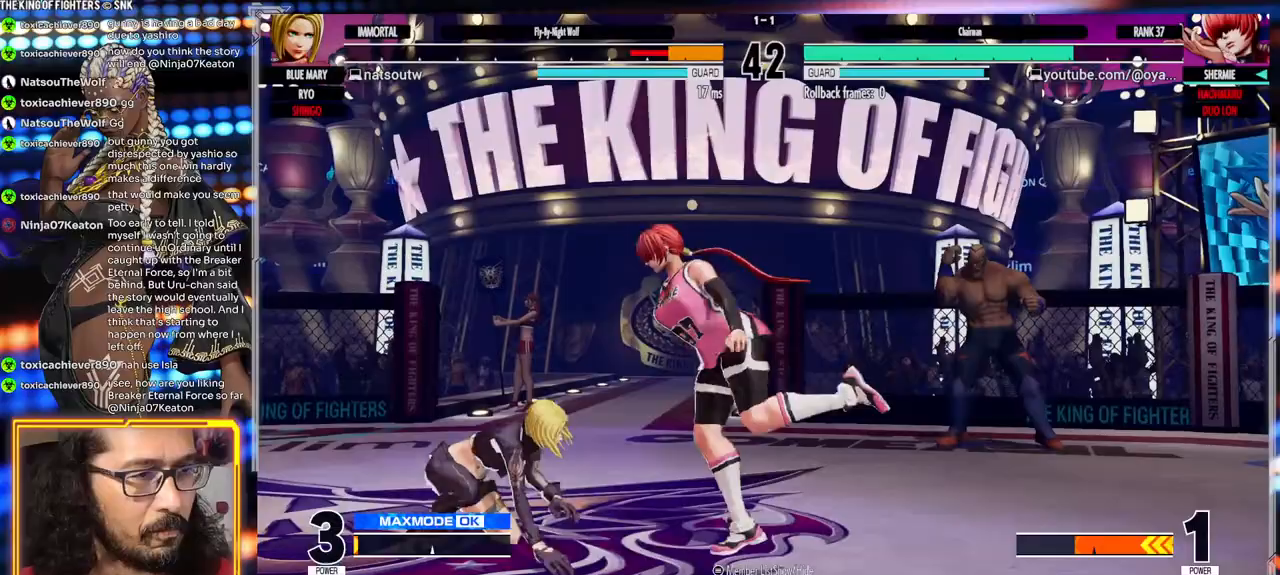
{"dt_ms": 500, "buttons": ["Y"], "left_stick": "center", "events": [[250, "Y", "down"]]}
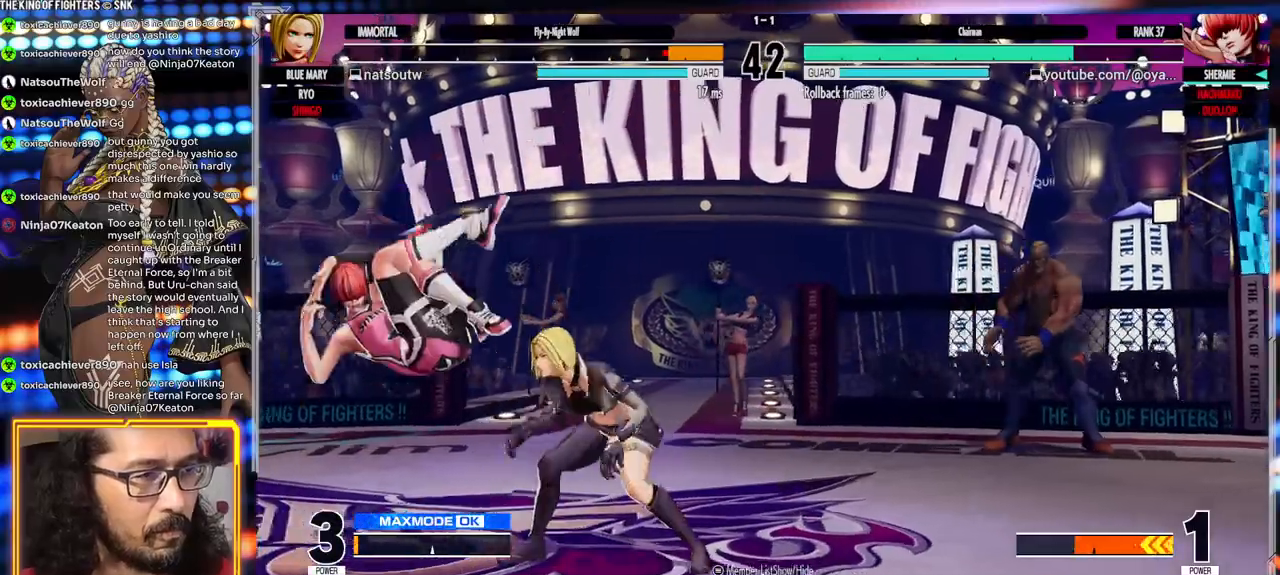
{"dt_ms": 500, "buttons": [], "left_stick": "down-left"}
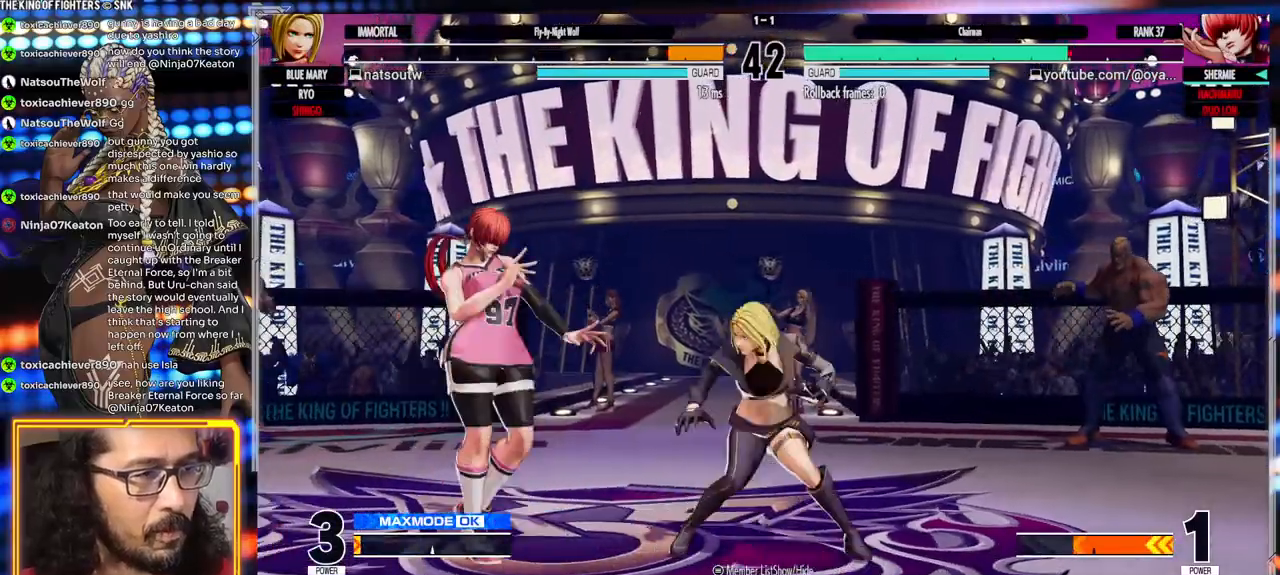
{"dt_ms": 500, "buttons": [], "left_stick": "right", "events": [[100, "A", "down"], [233, "A", "up"], [317, "left_stick", "right"]]}
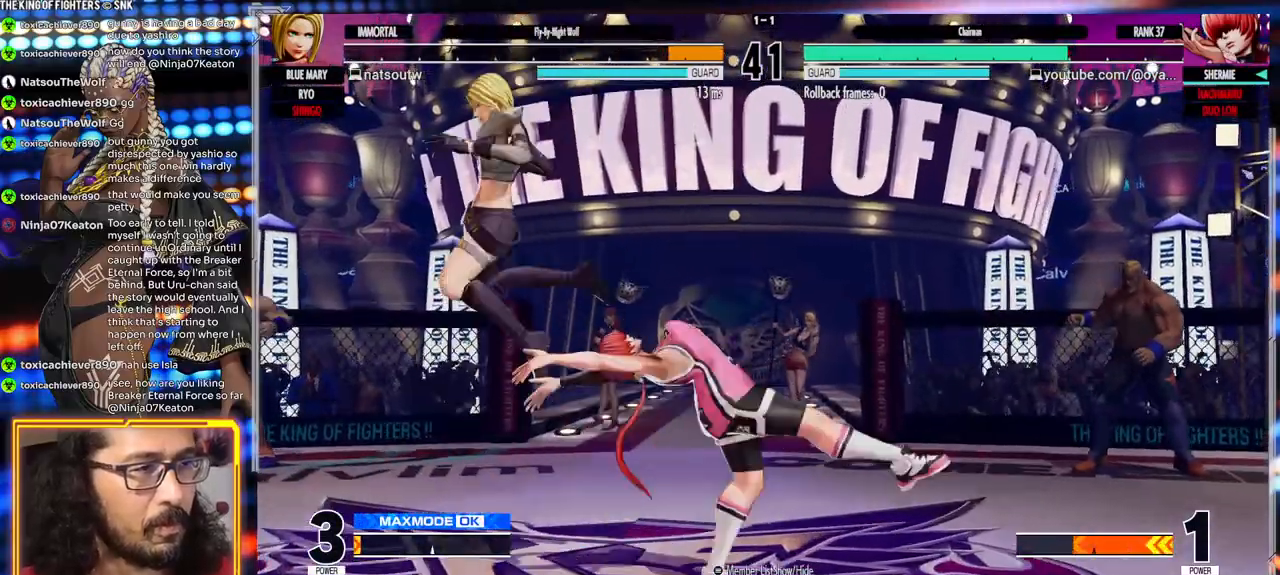
{"dt_ms": 500, "buttons": [], "left_stick": "center"}
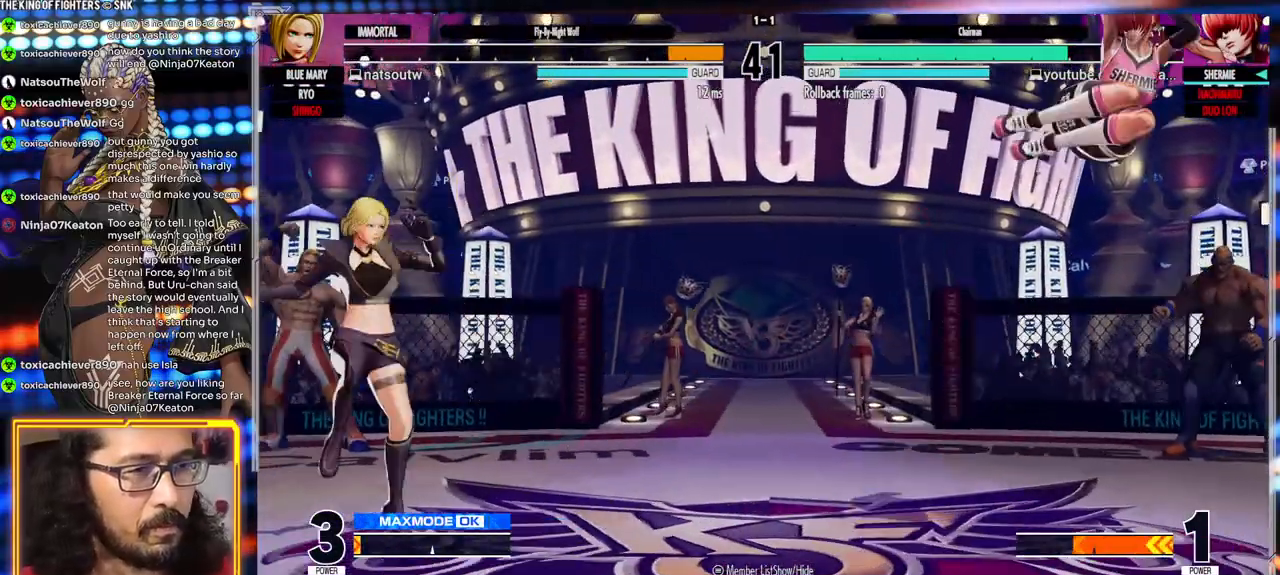
{"dt_ms": 500, "buttons": [], "left_stick": "right", "events": [[483, "left_stick", "right"]]}
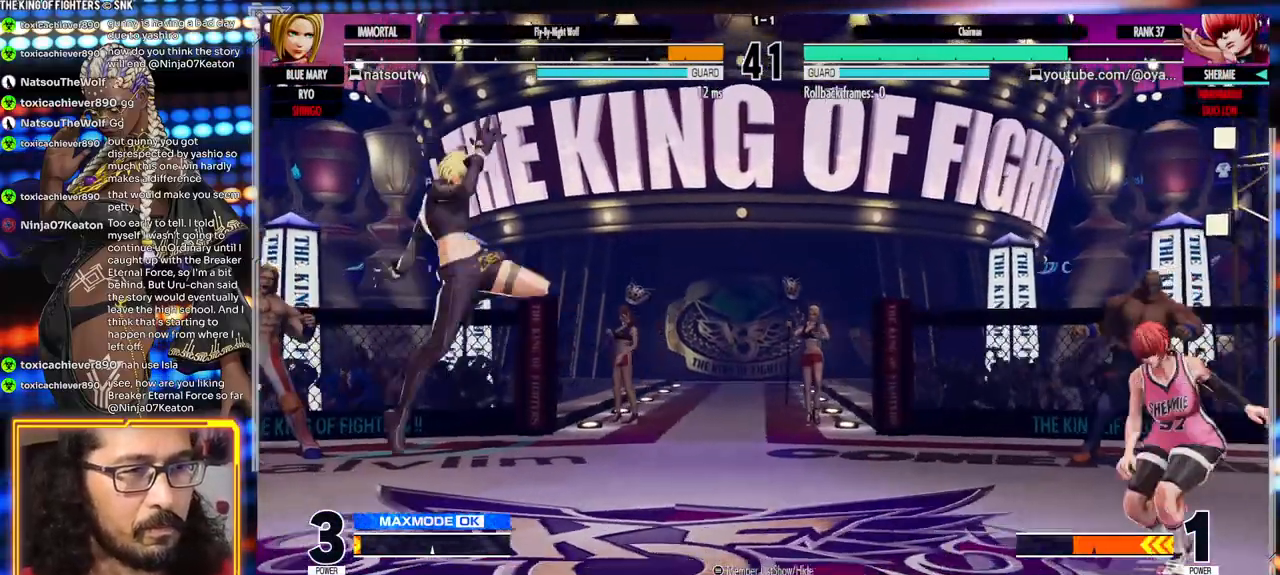
{"dt_ms": 1000, "buttons": [], "left_stick": "right"}
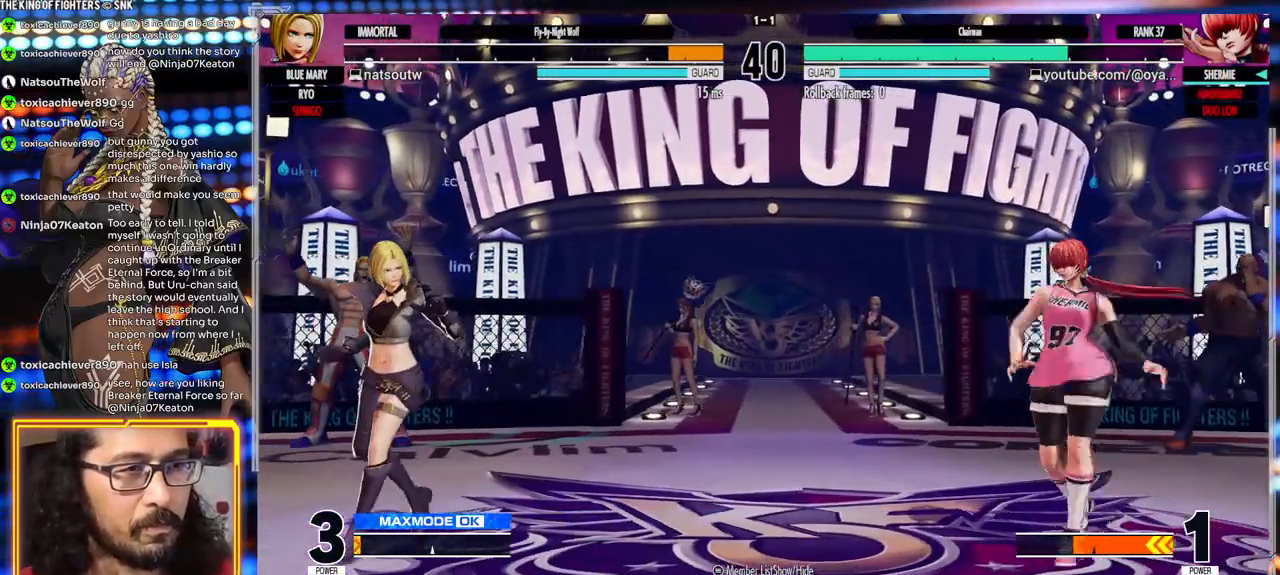
{"dt_ms": 500, "buttons": ["B"], "left_stick": "center"}